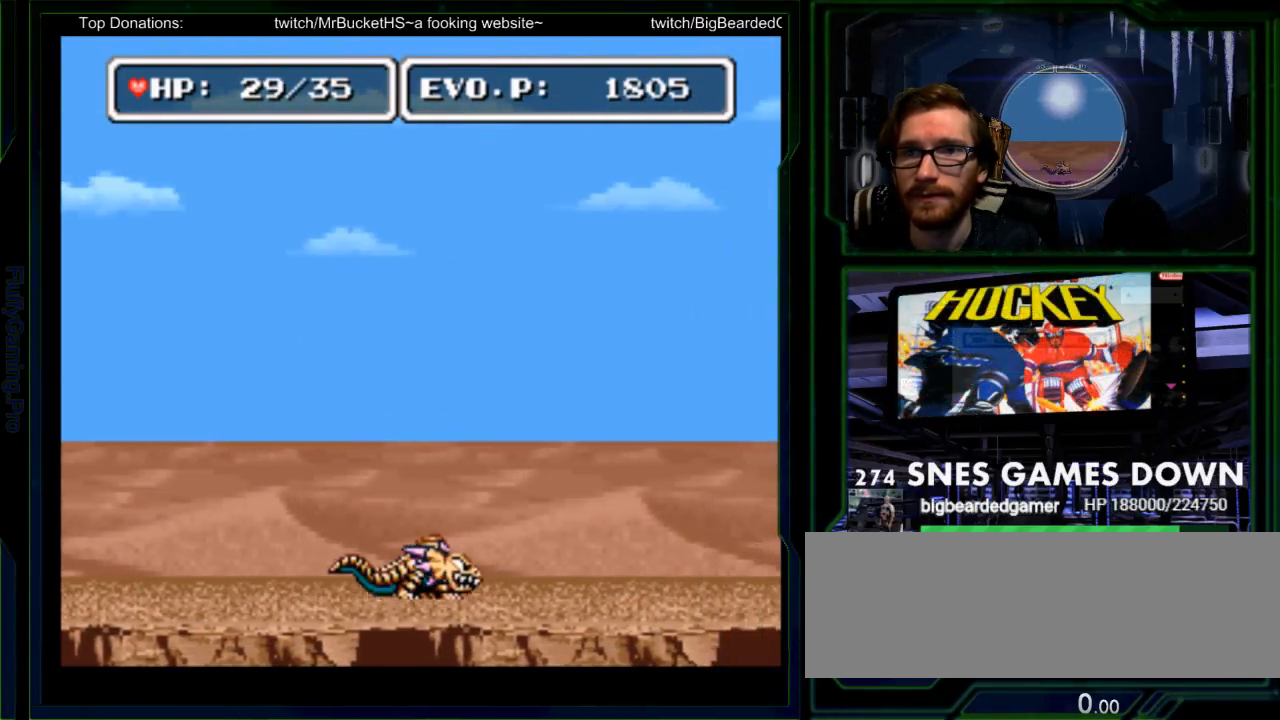
Gameplay with a controller (Nintendo layout); each line is a JSON object with the inputs held at the frame after it. "events" lists button and stick changes between this image and that frame as [ms after this image, input, new state], when the widget could be followed in between. Not read: L3 R3 START.
{"buttons": ["B", "DPAD_RIGHT"], "events": [[150, "B", "down"]]}
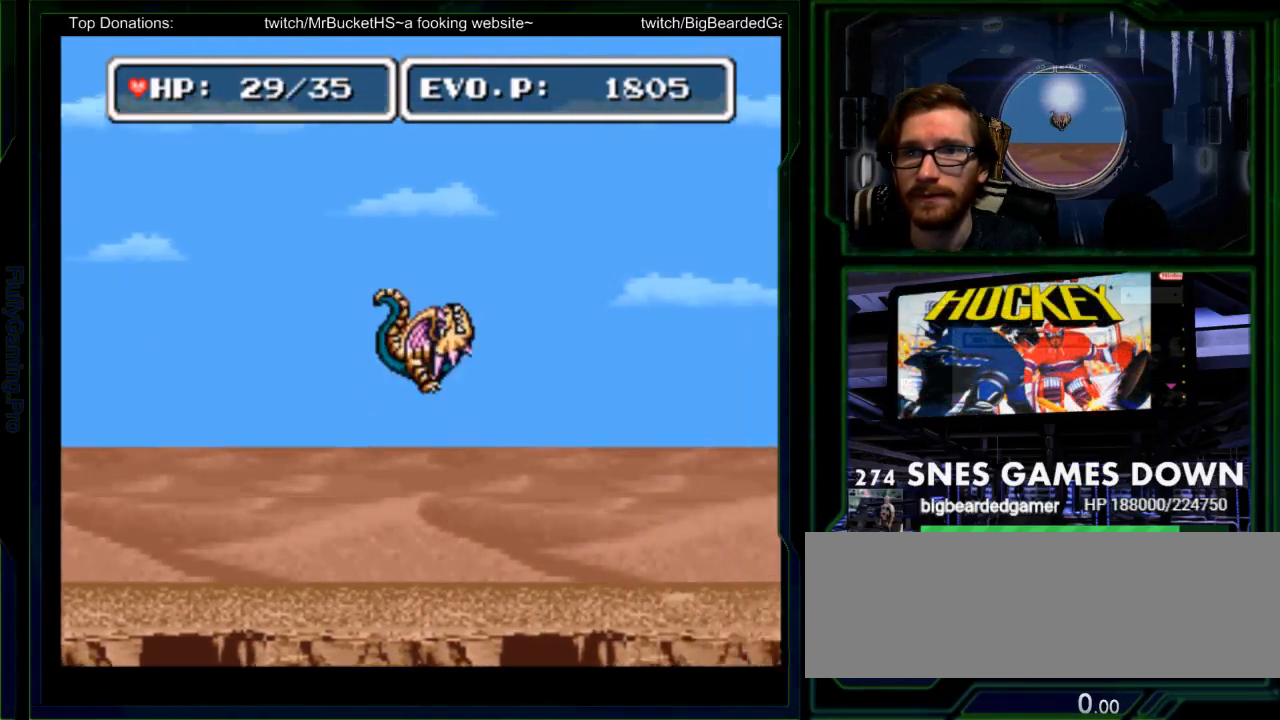
{"buttons": ["B", "DPAD_RIGHT"], "events": []}
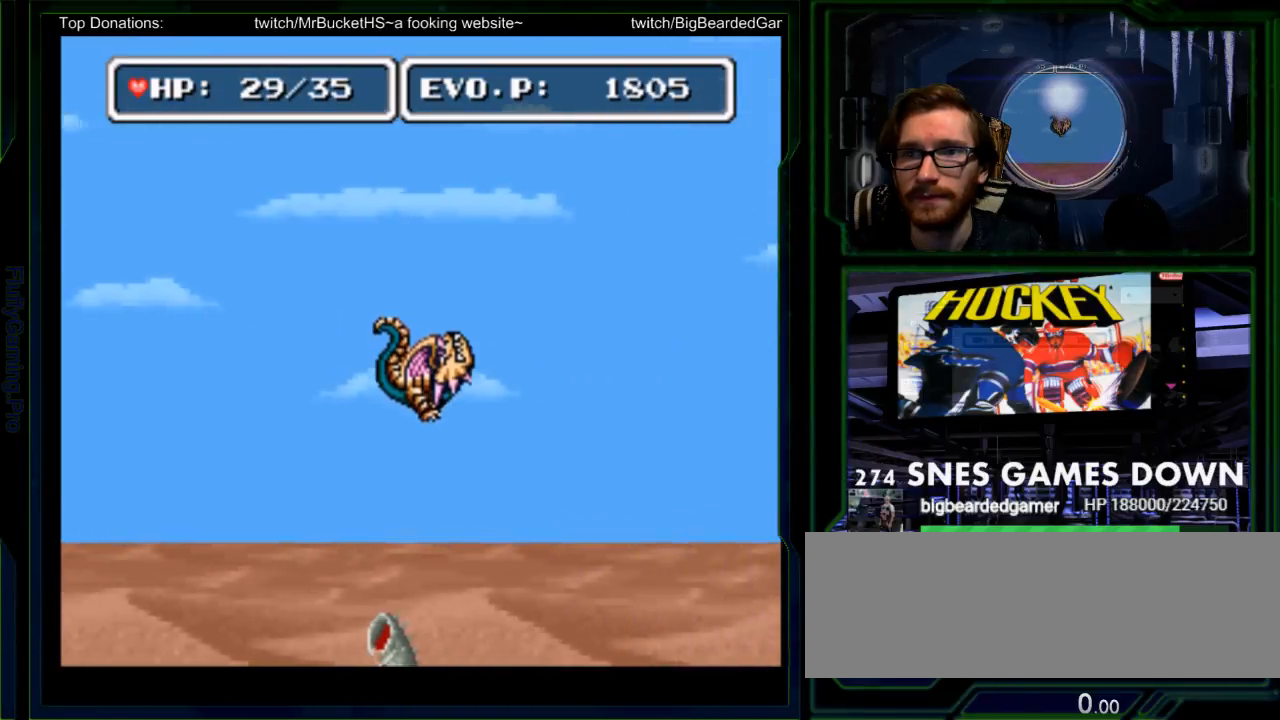
{"buttons": [], "events": [[200, "B", "up"], [467, "DPAD_RIGHT", "up"]]}
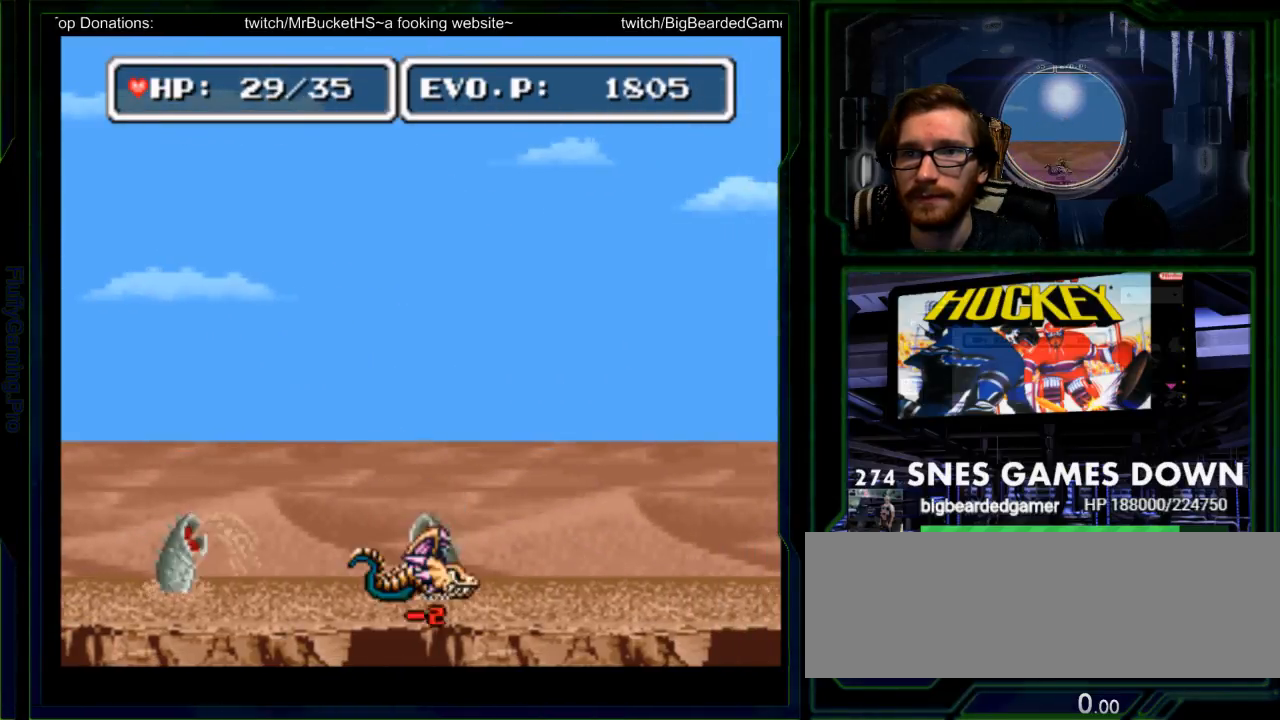
{"buttons": ["B", "DPAD_RIGHT"]}
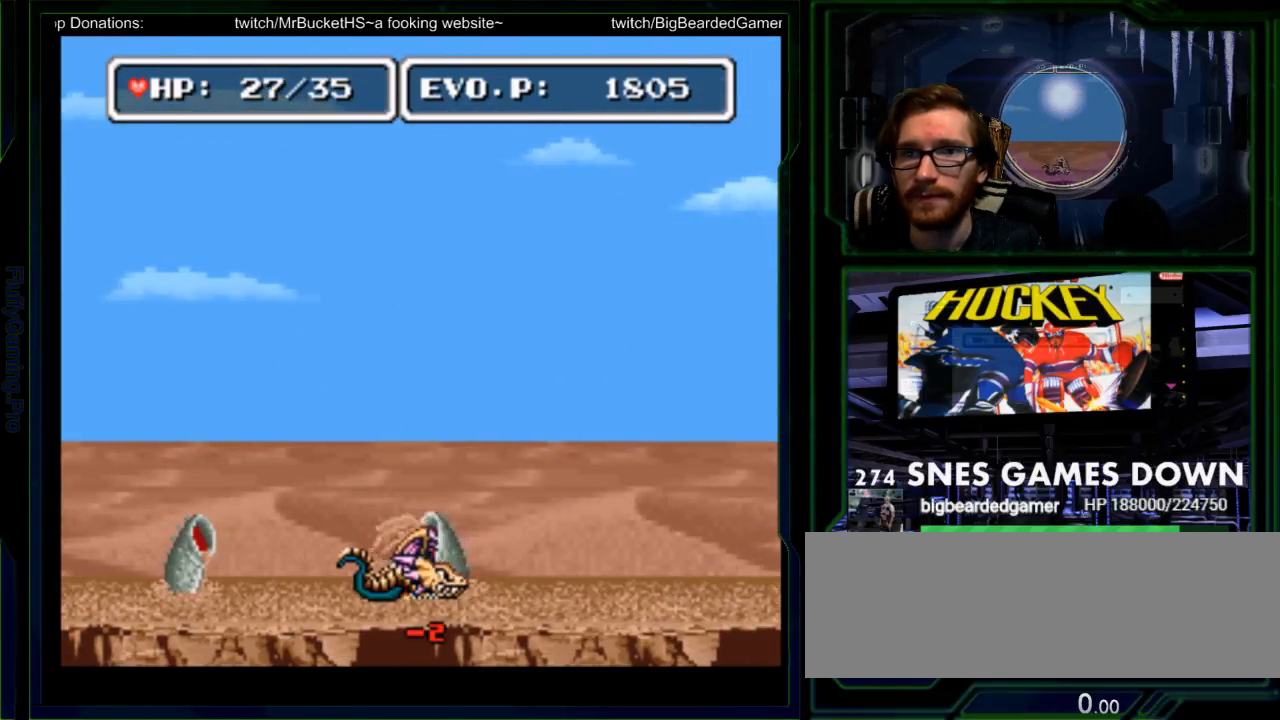
{"buttons": ["B"], "events": [[133, "B", "up"], [200, "B", "down"], [333, "B", "up"], [400, "SELECT", "down"], [417, "DPAD_RIGHT", "up"], [483, "B", "down"], [483, "SELECT", "up"]]}
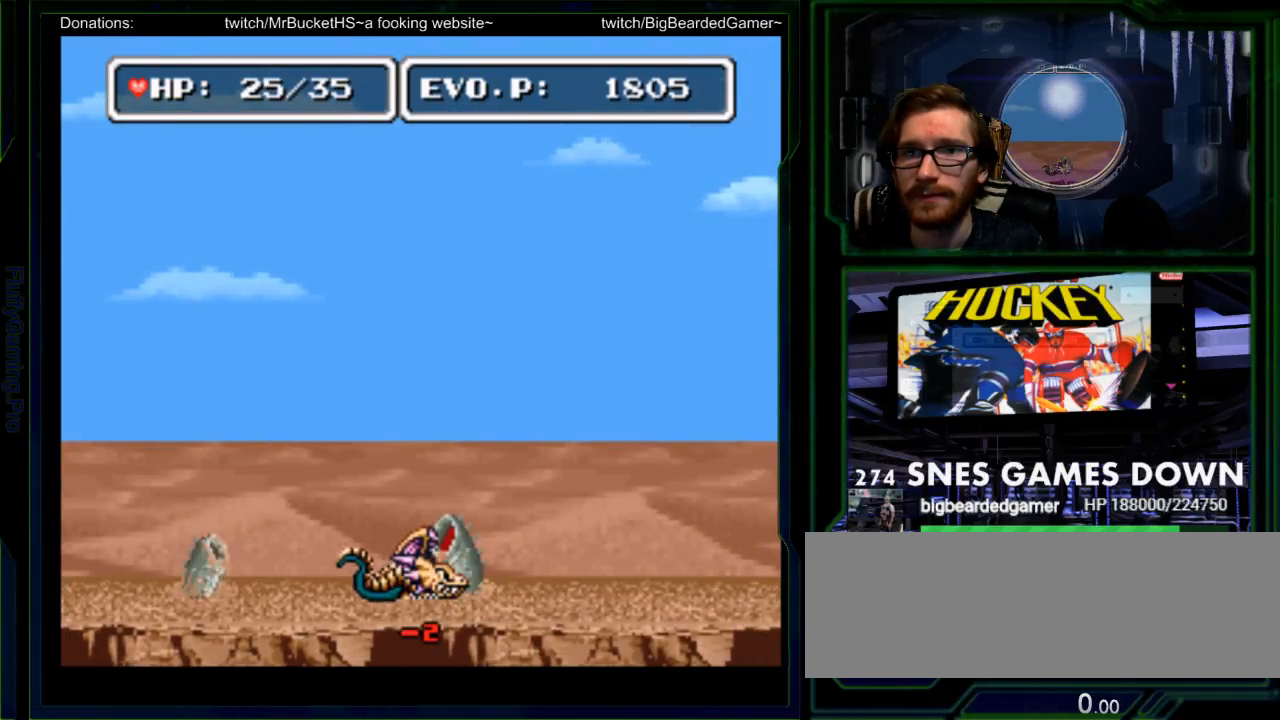
{"buttons": ["B", "DPAD_RIGHT"], "events": [[183, "DPAD_RIGHT", "down"]]}
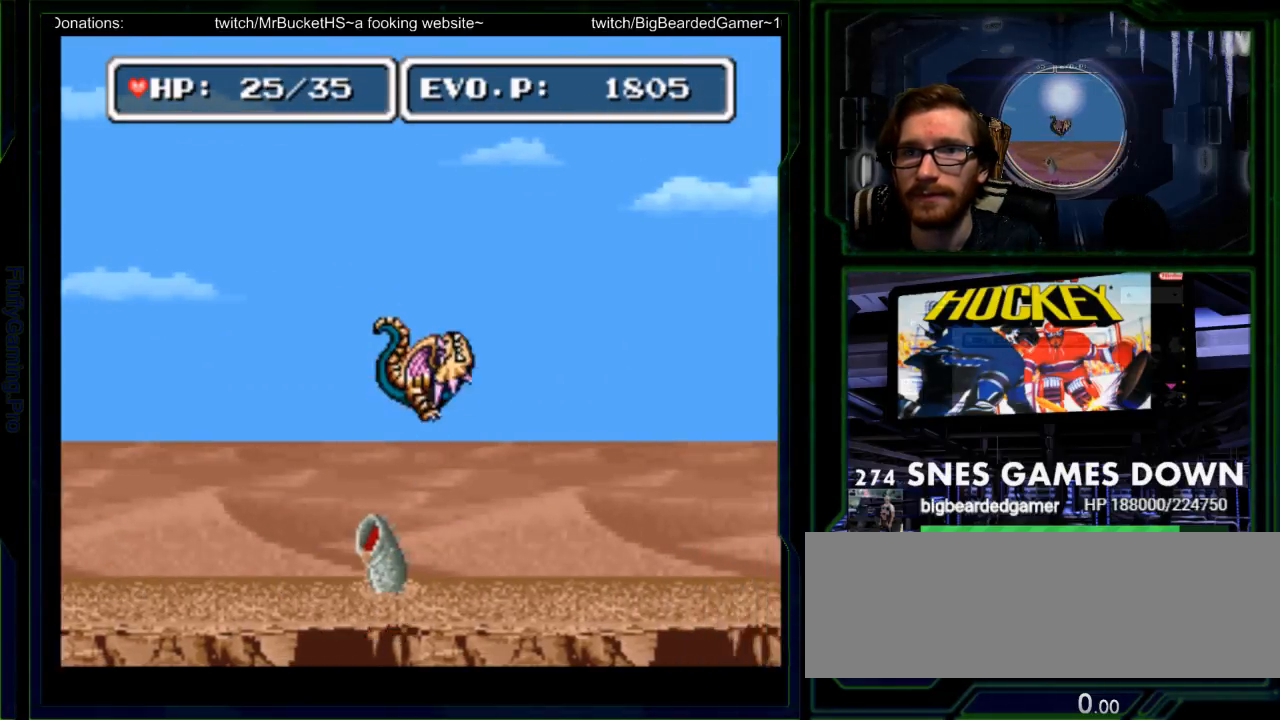
{"buttons": ["B", "DPAD_RIGHT"], "events": []}
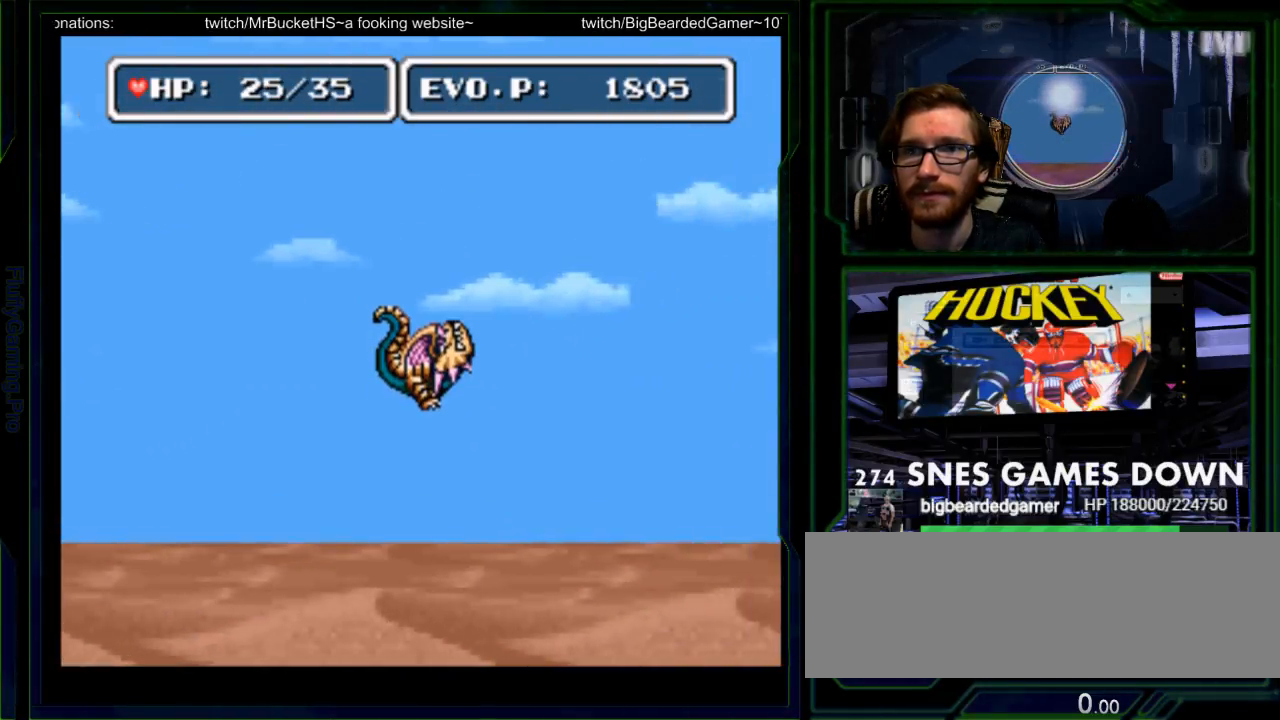
{"buttons": ["DPAD_RIGHT"], "events": [[50, "Y", "down"], [200, "Y", "up"], [267, "B", "up"]]}
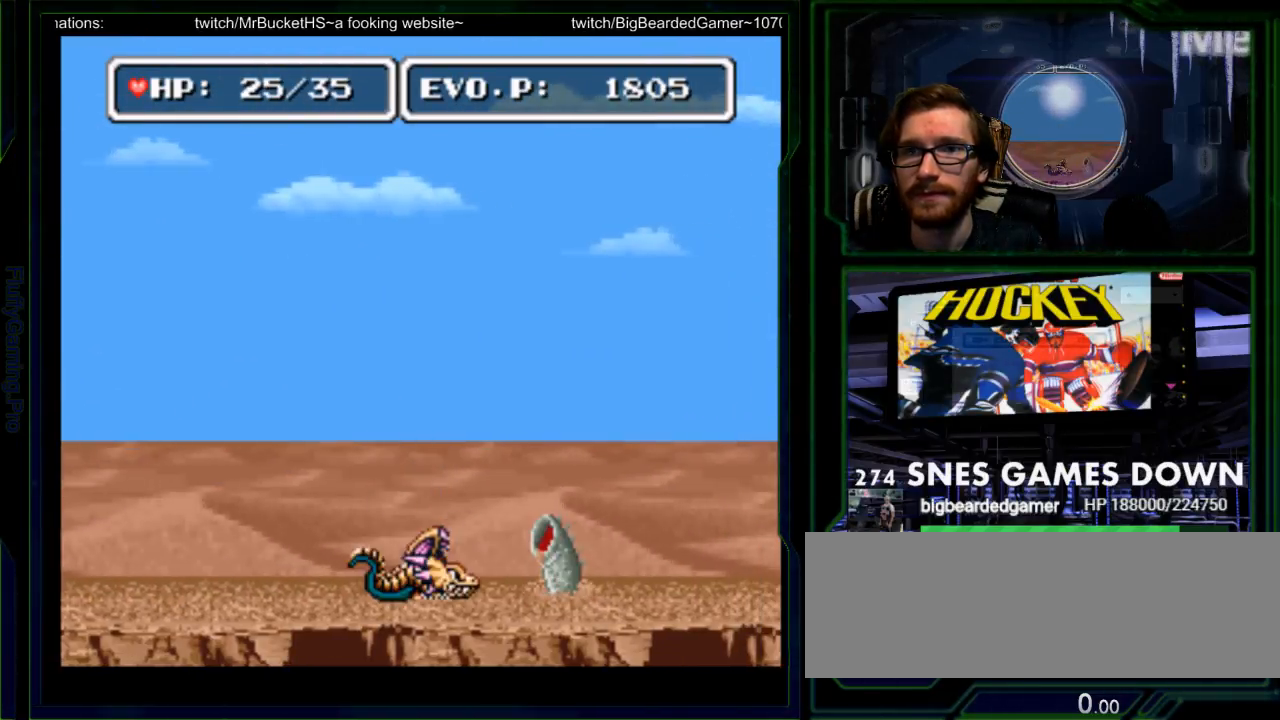
{"buttons": ["B", "DPAD_RIGHT"], "events": [[50, "DPAD_RIGHT", "up"], [150, "DPAD_RIGHT", "down"], [217, "DPAD_RIGHT", "up"], [283, "B", "down"], [283, "DPAD_RIGHT", "down"]]}
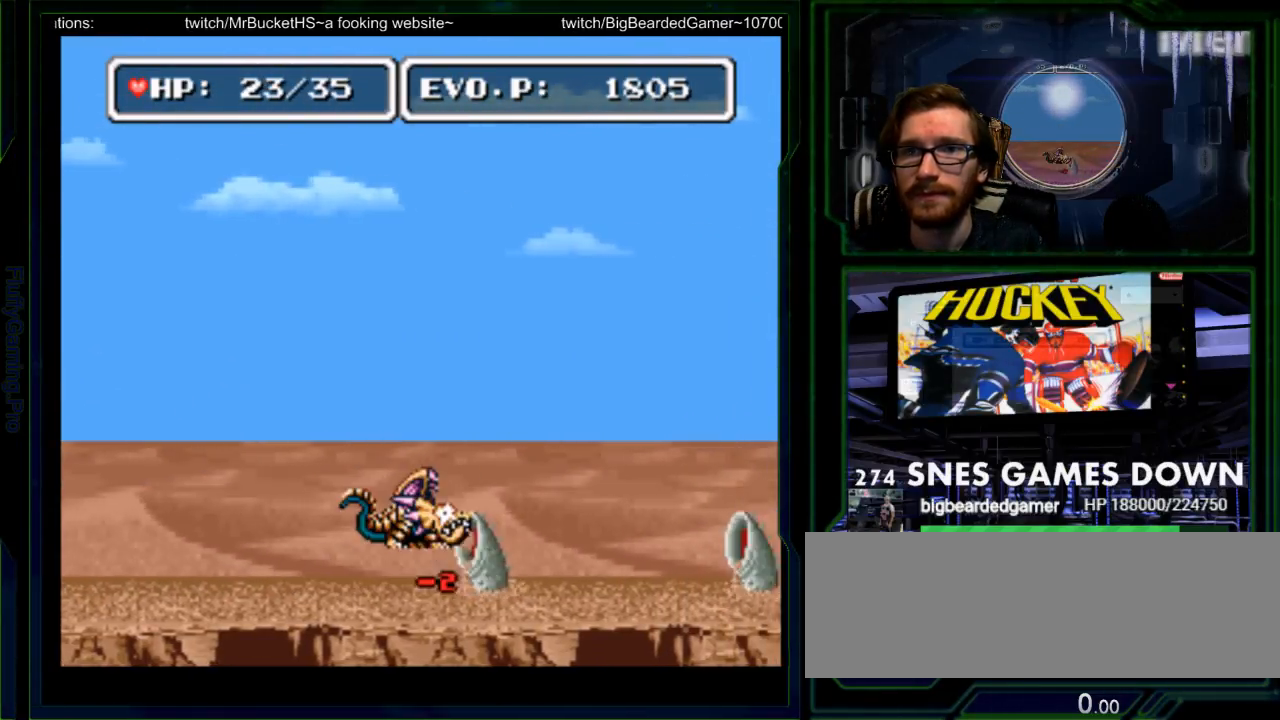
{"buttons": [], "events": [[317, "B", "up"], [317, "DPAD_RIGHT", "up"]]}
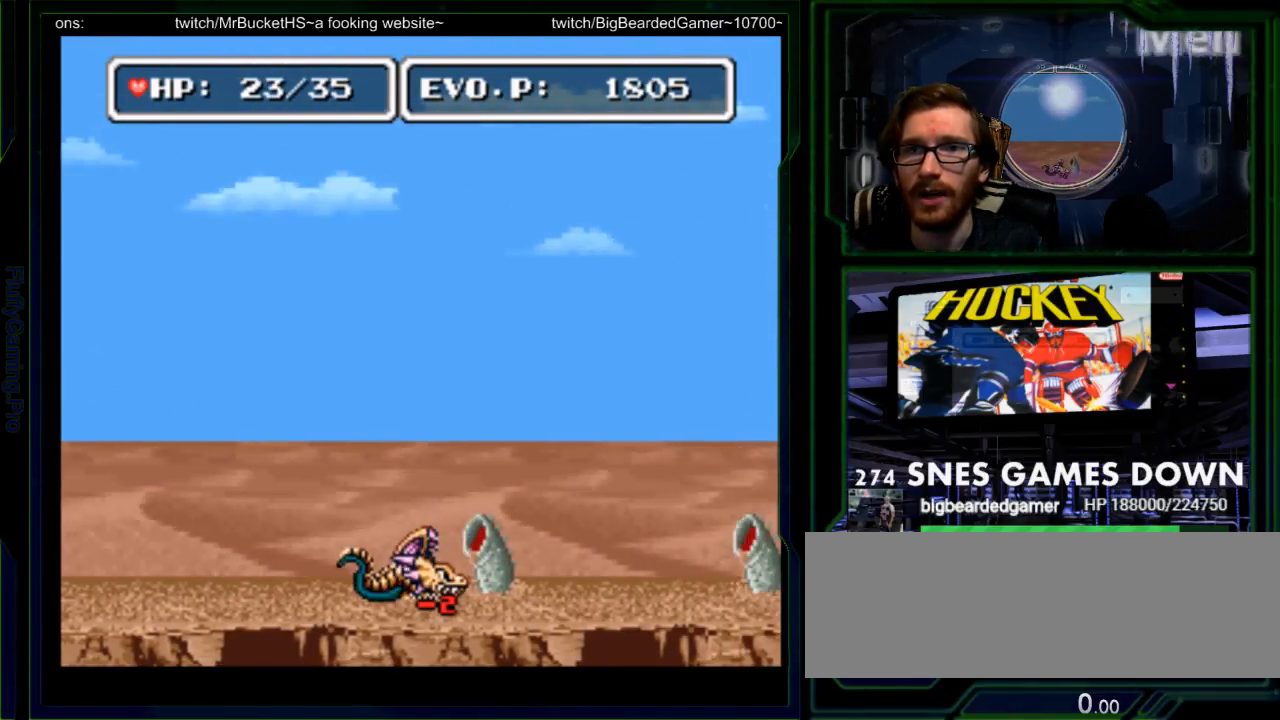
{"buttons": ["DPAD_RIGHT"], "events": [[150, "DPAD_RIGHT", "down"]]}